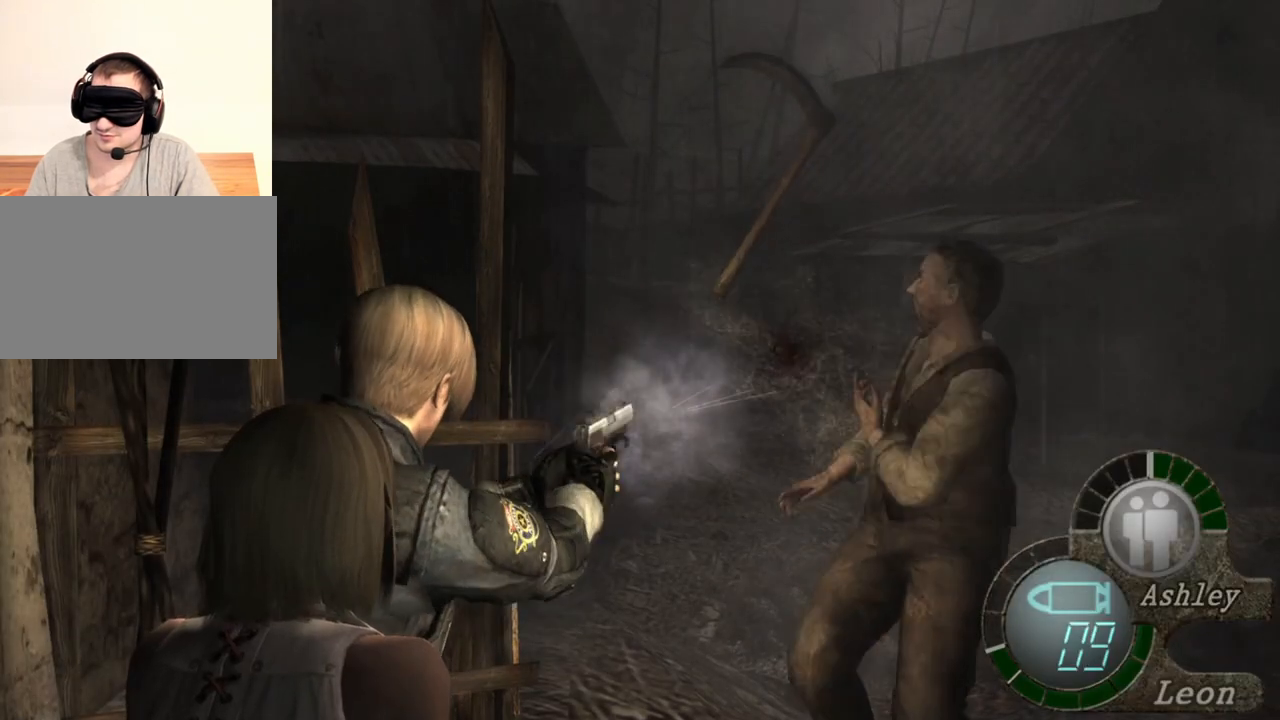
Gameplay with keyboard and mouse; each line is a JSON object with the keys and mouse buttons held at the frame after it. "events" lists presses ("down") and releases ("up") of "1", "2", "3", "4", "5", "a", "alt", "b", "c", "ctrl", "d", "e", "f", "g", "q", "r", "s", "shift", "space", "t", "tab", "tilde", "v", "w", "x", "z", "mouse_left", "mouse_wheel", "mouse_right", "mouse_mb4" and "mouse_mb5" between this image and that frame as [ms after this image, input, new state], when the widget could be followed in between. "mouse_left", "mouse_wheel", "mouse_right", "mouse_mb4", "mouse_mb5" = the "left", "wheel", "right", "mb4", "mb5" buttons of the "mouse" list. No other keys are recorded. "wheel" means that the mouse wheel is clicked or scrolled. Mouse movement is not recorded.
{"keys": [], "mouse": ["right"], "events": [[67, "mouse_left", "up"]]}
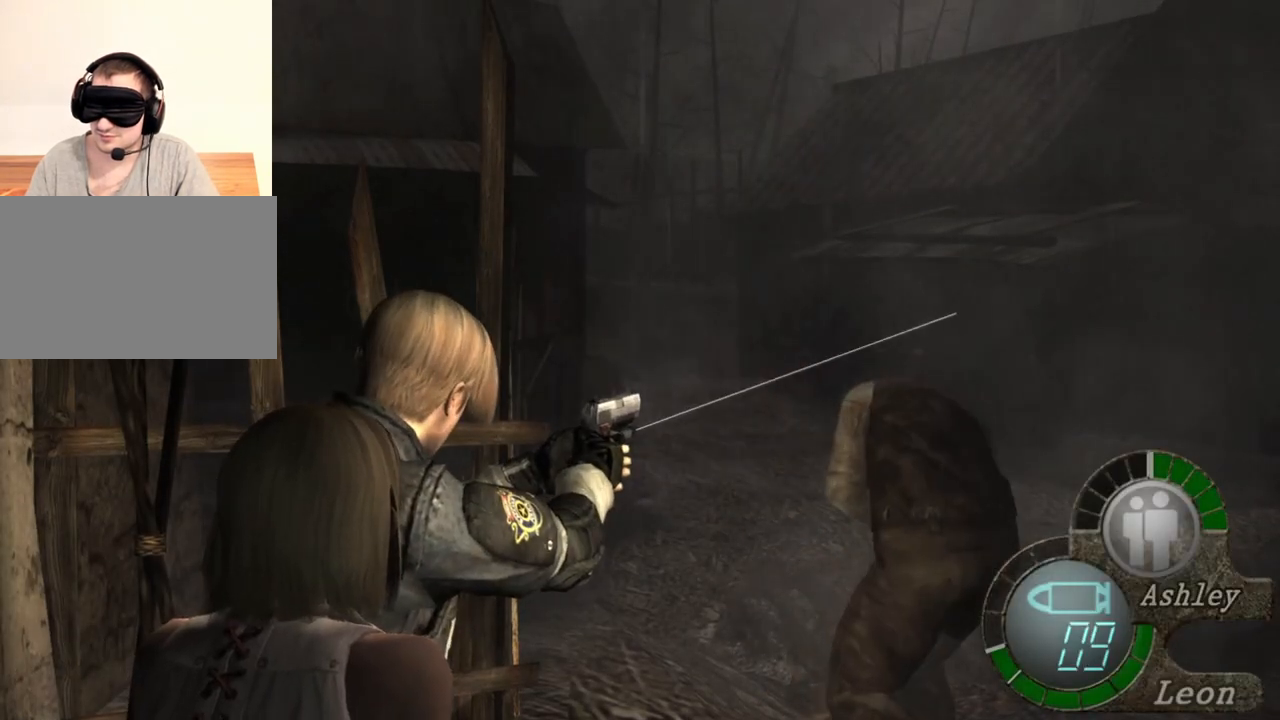
{"keys": [], "mouse": ["right"], "events": [[33, "mouse_left", "down"], [133, "mouse_left", "up"]]}
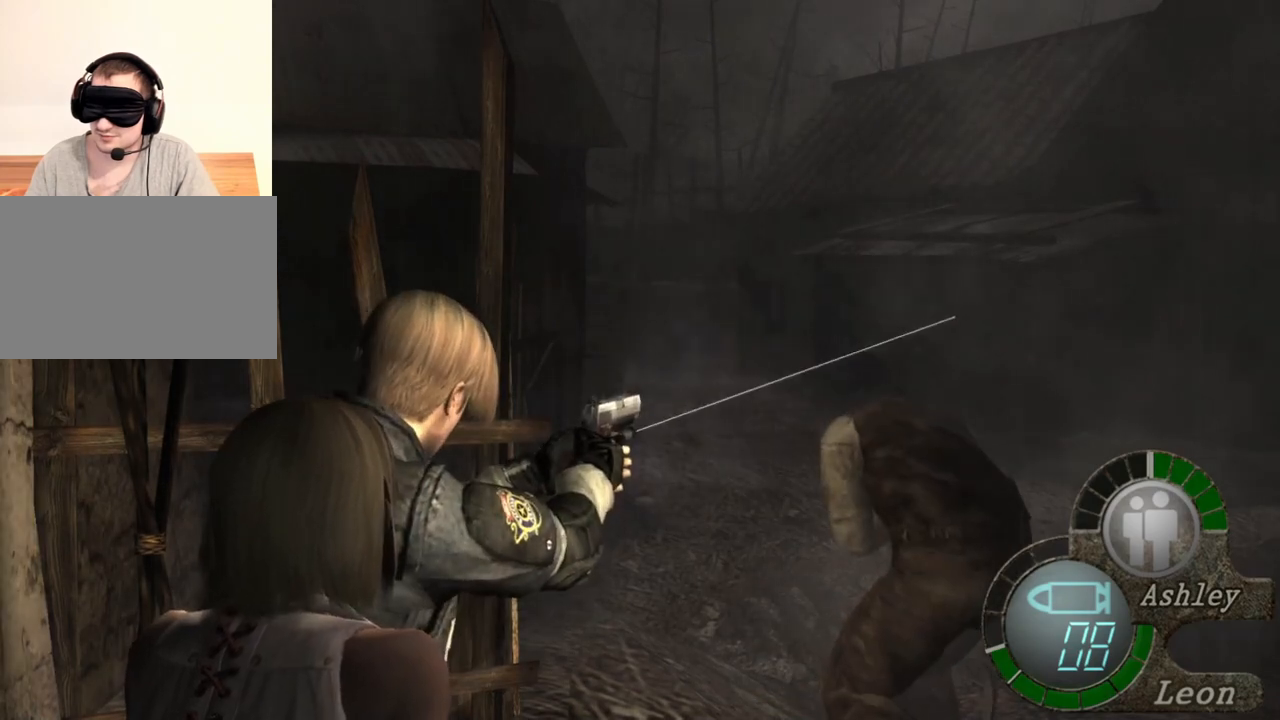
{"keys": [], "mouse": ["right"], "events": []}
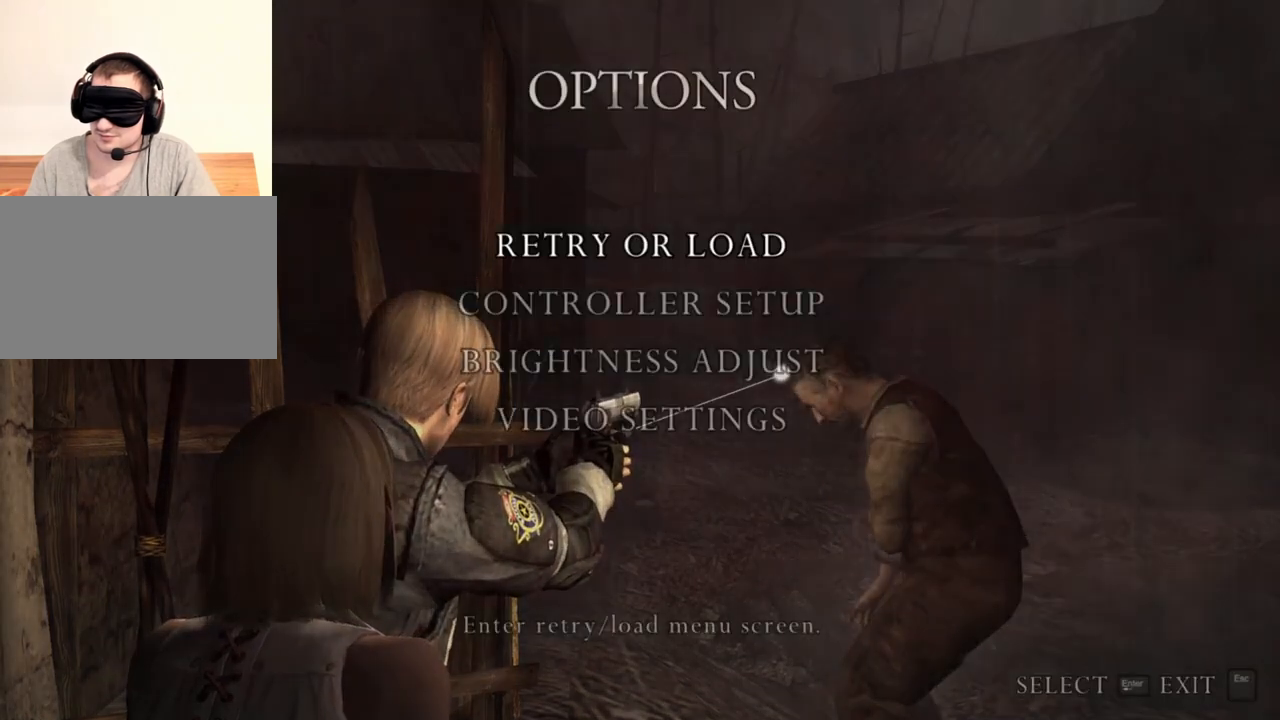
{"keys": [], "mouse": ["right"], "events": []}
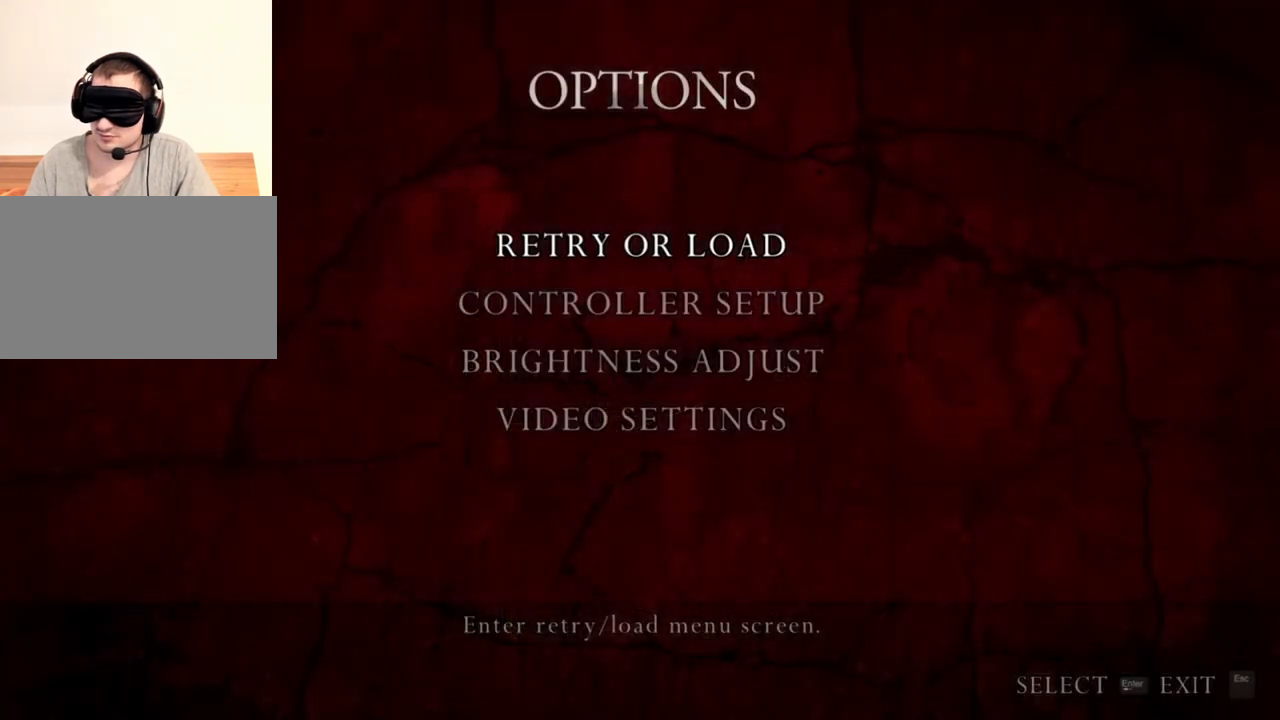
{"keys": [], "mouse": ["right"], "events": []}
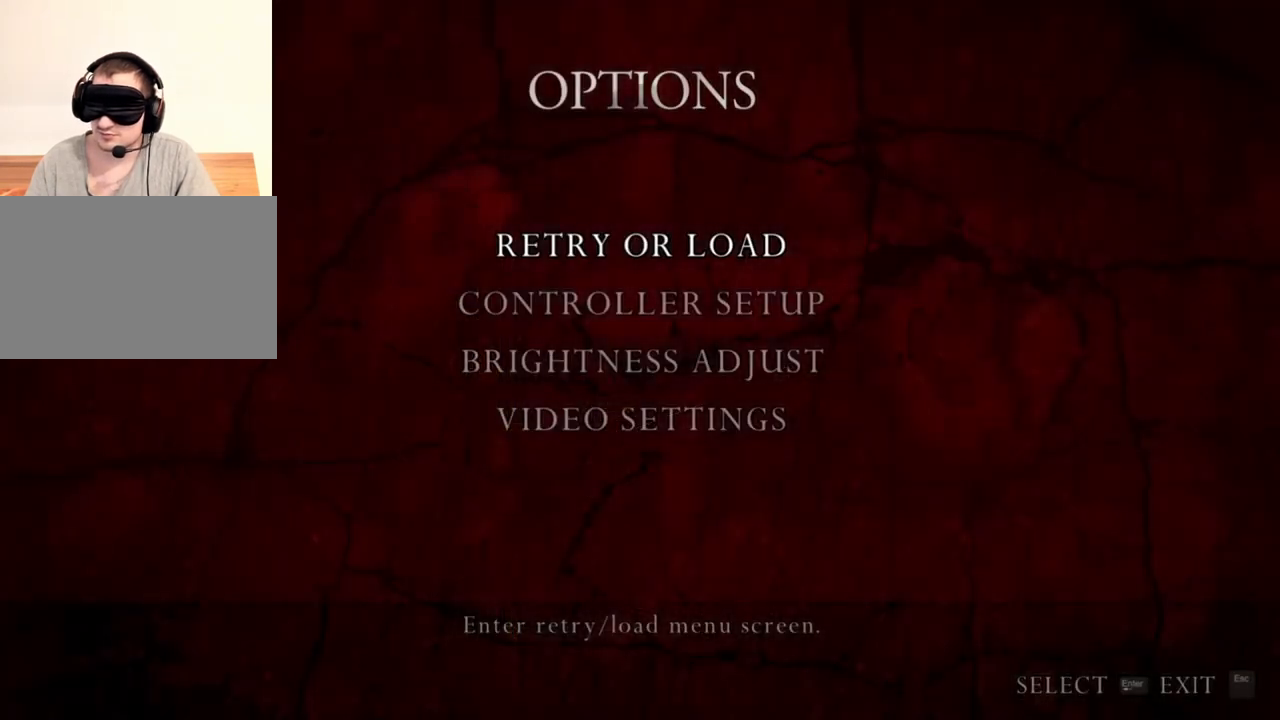
{"keys": [], "mouse": ["right"], "events": []}
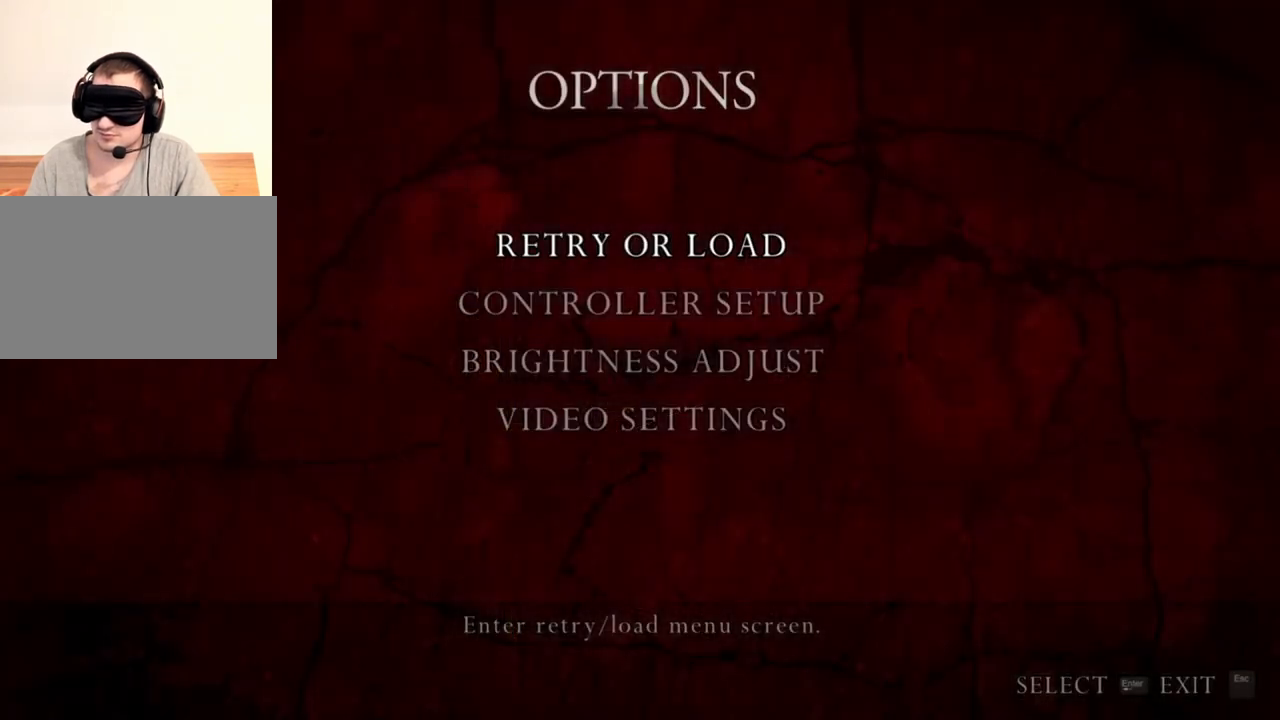
{"keys": [], "mouse": ["right"], "events": []}
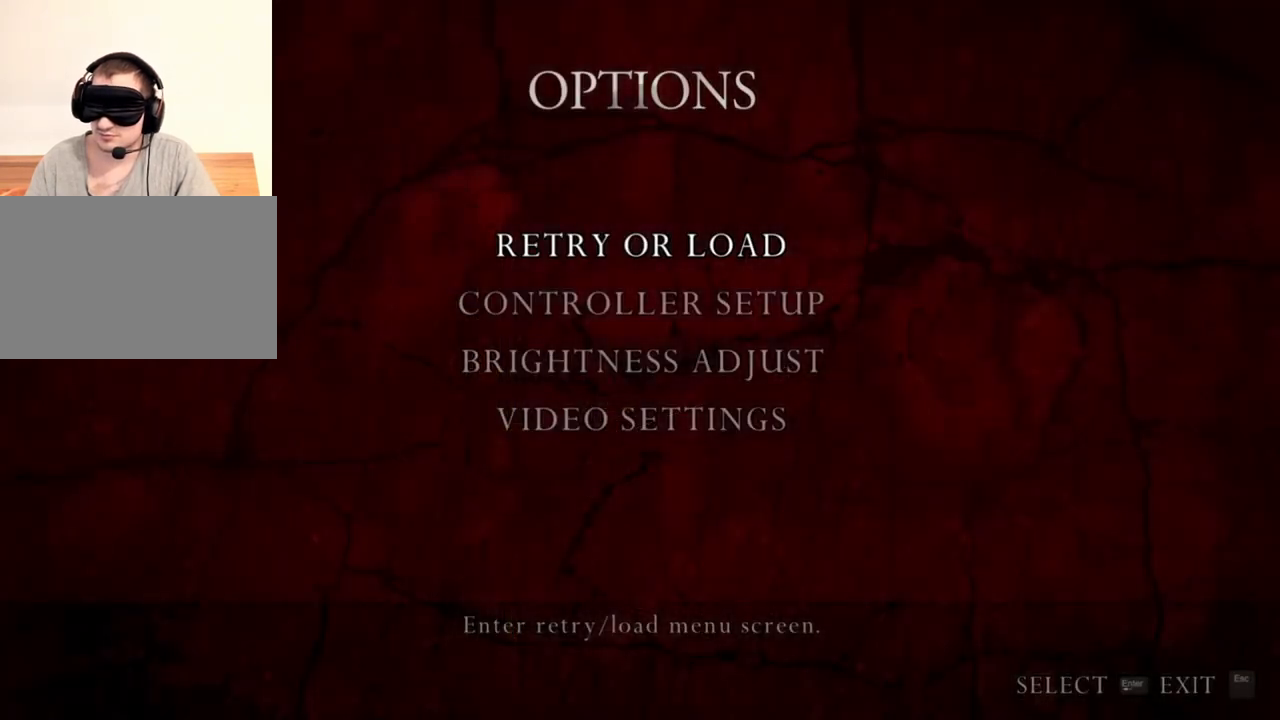
{"keys": [], "mouse": ["right"], "events": []}
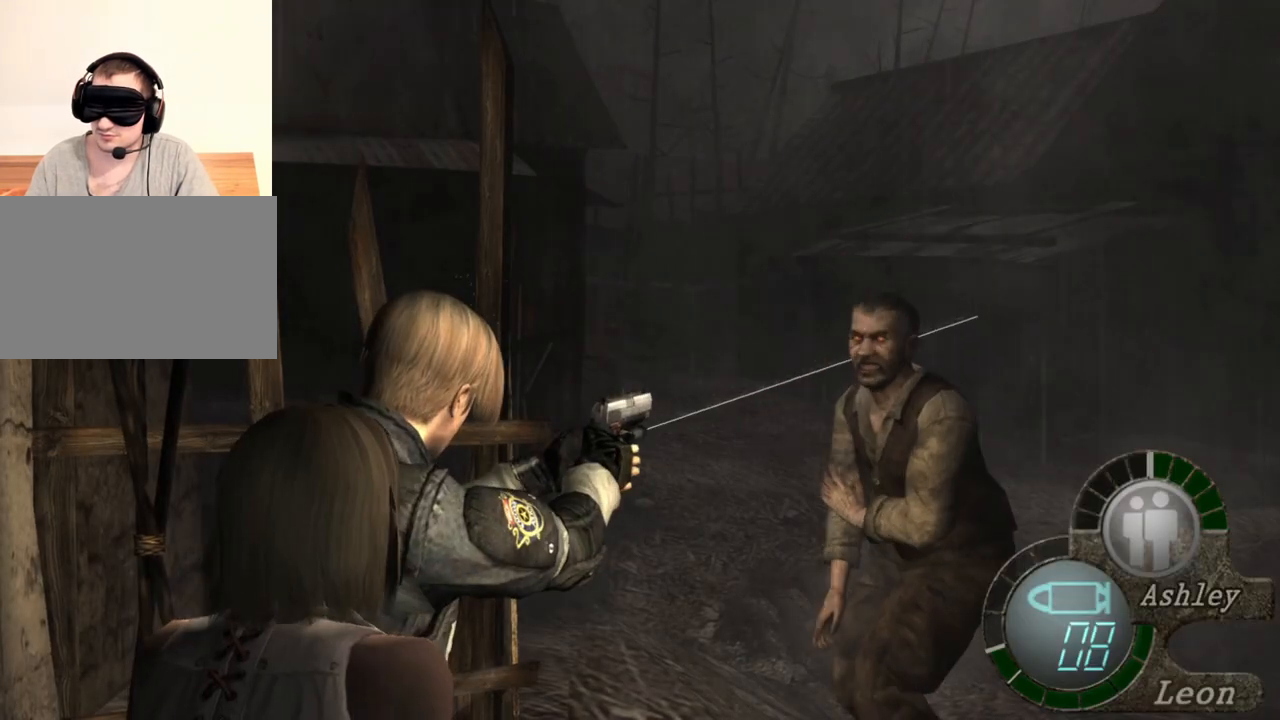
{"keys": [], "mouse": ["right"], "events": [[167, "mouse_left", "down"], [267, "mouse_left", "up"]]}
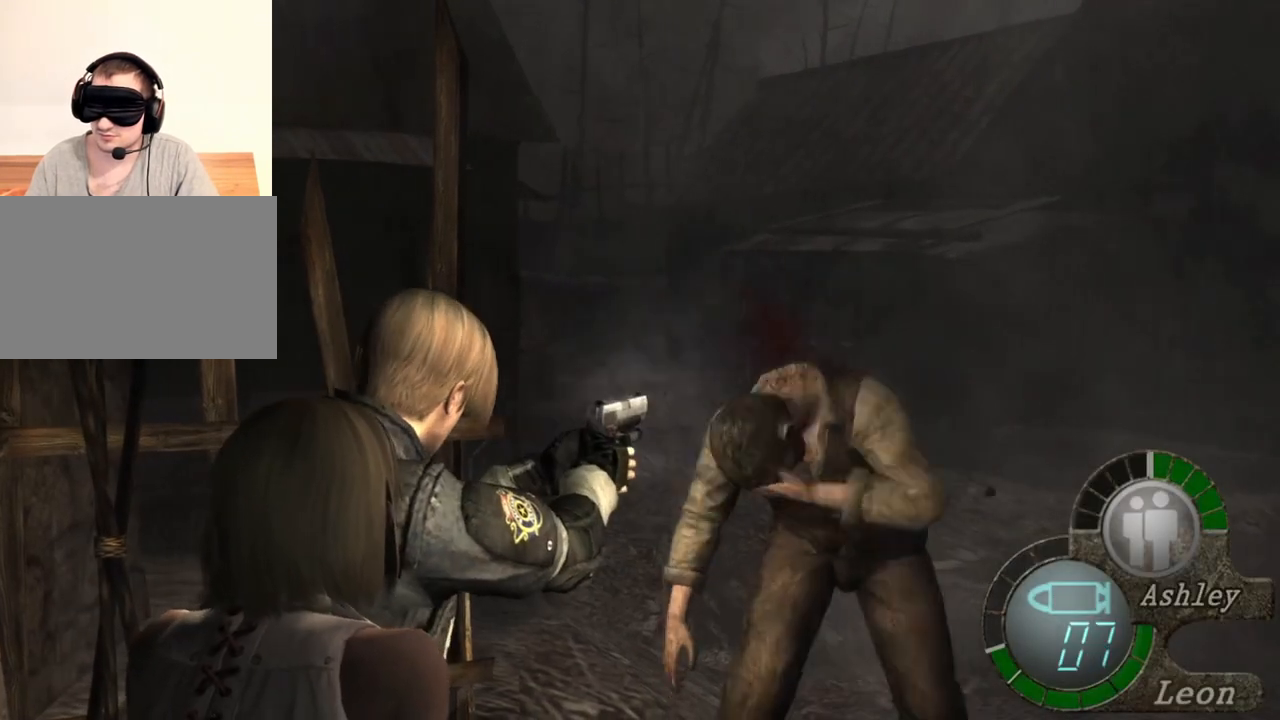
{"keys": [], "mouse": ["right"], "events": [[167, "mouse_left", "down"], [267, "mouse_left", "up"]]}
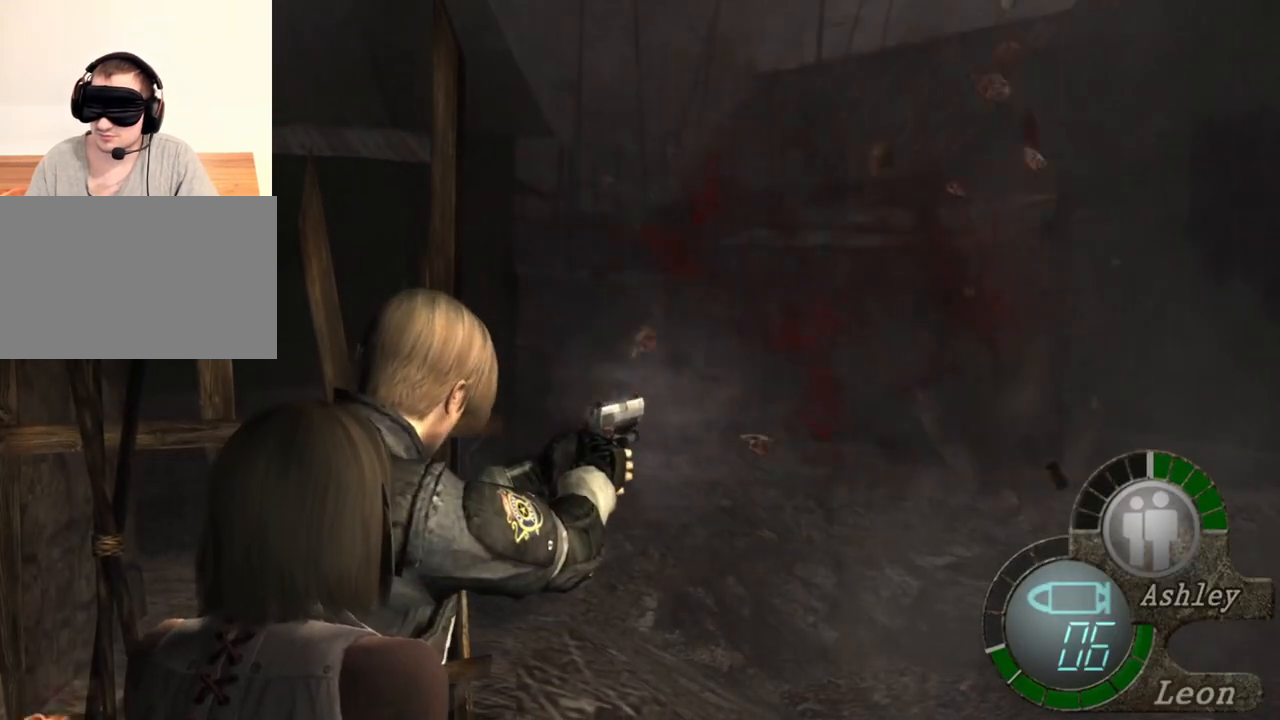
{"keys": [], "mouse": ["right"], "events": []}
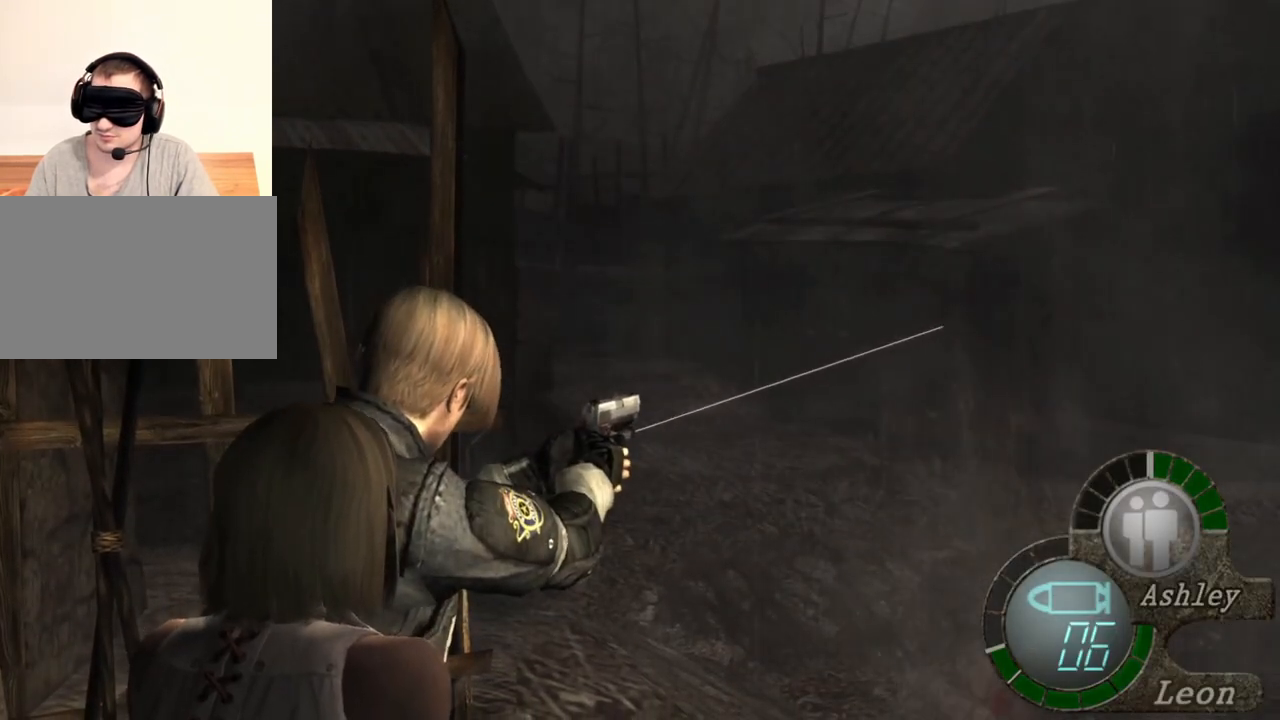
{"keys": ["r"], "mouse": ["right"], "events": [[300, "r", "down"], [400, "r", "up"], [433, "r", "down"]]}
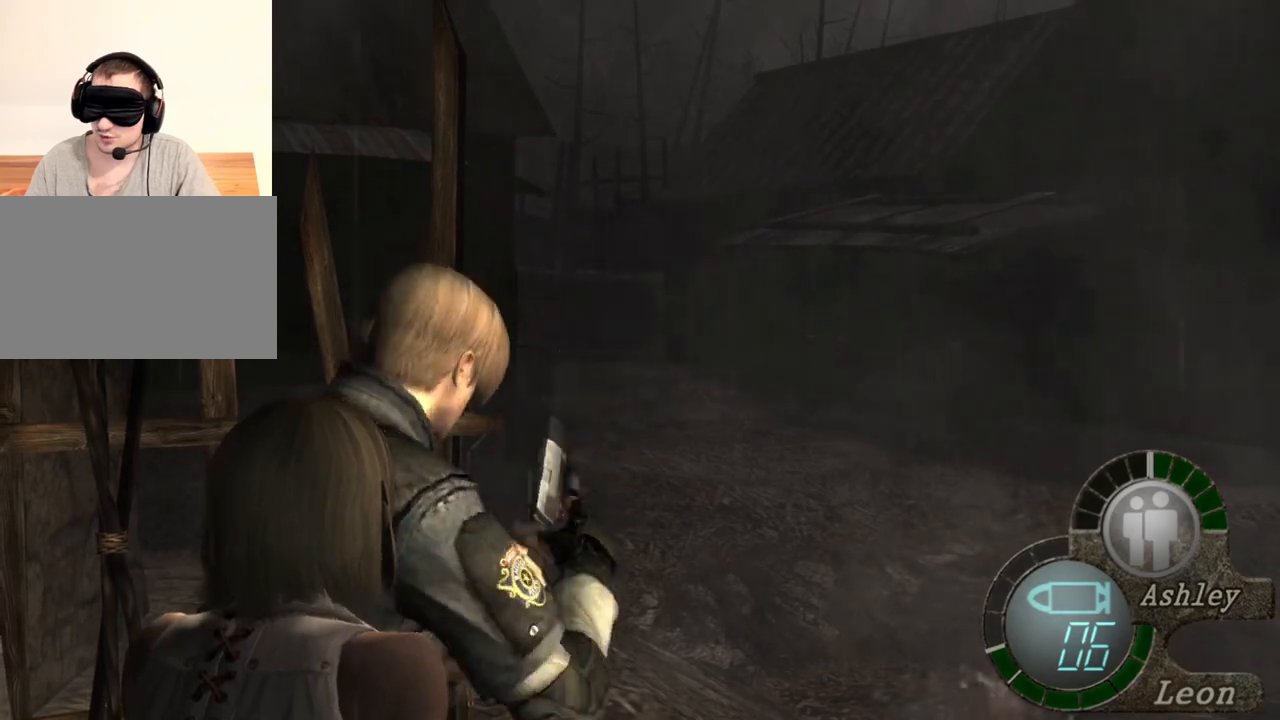
{"keys": [], "mouse": ["right"], "events": [[33, "r", "up"]]}
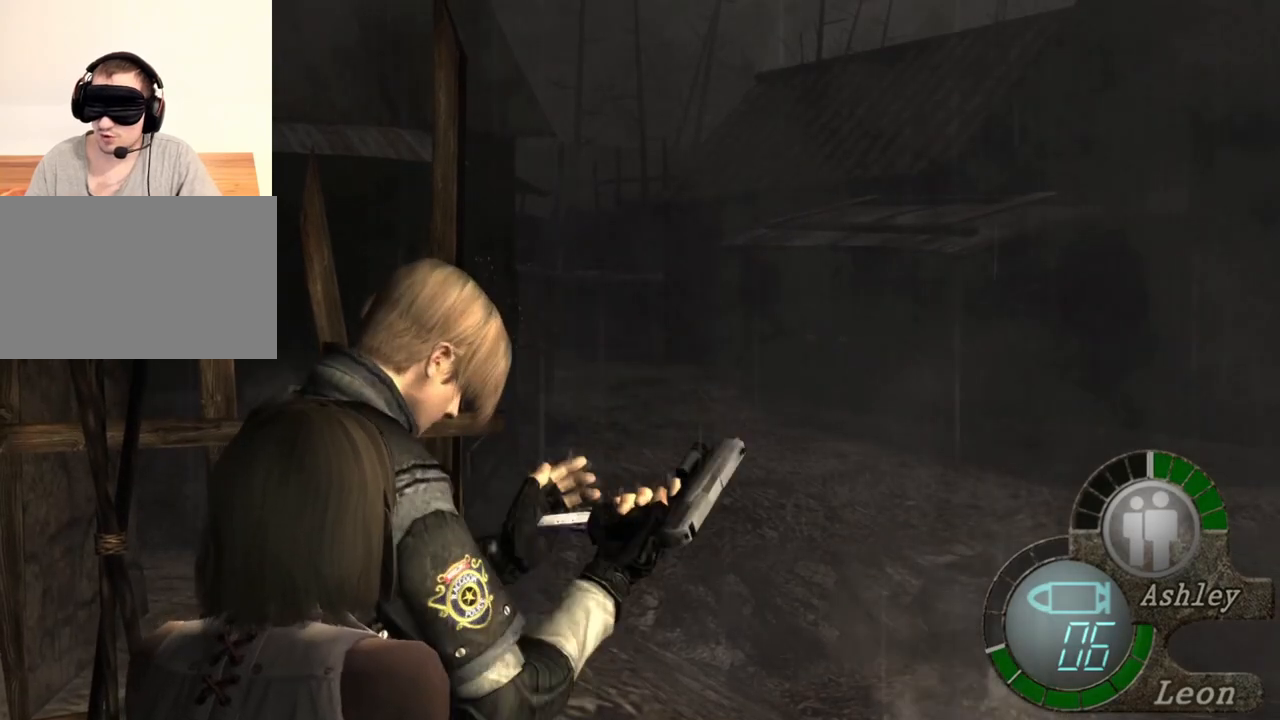
{"keys": [], "mouse": ["right"], "events": []}
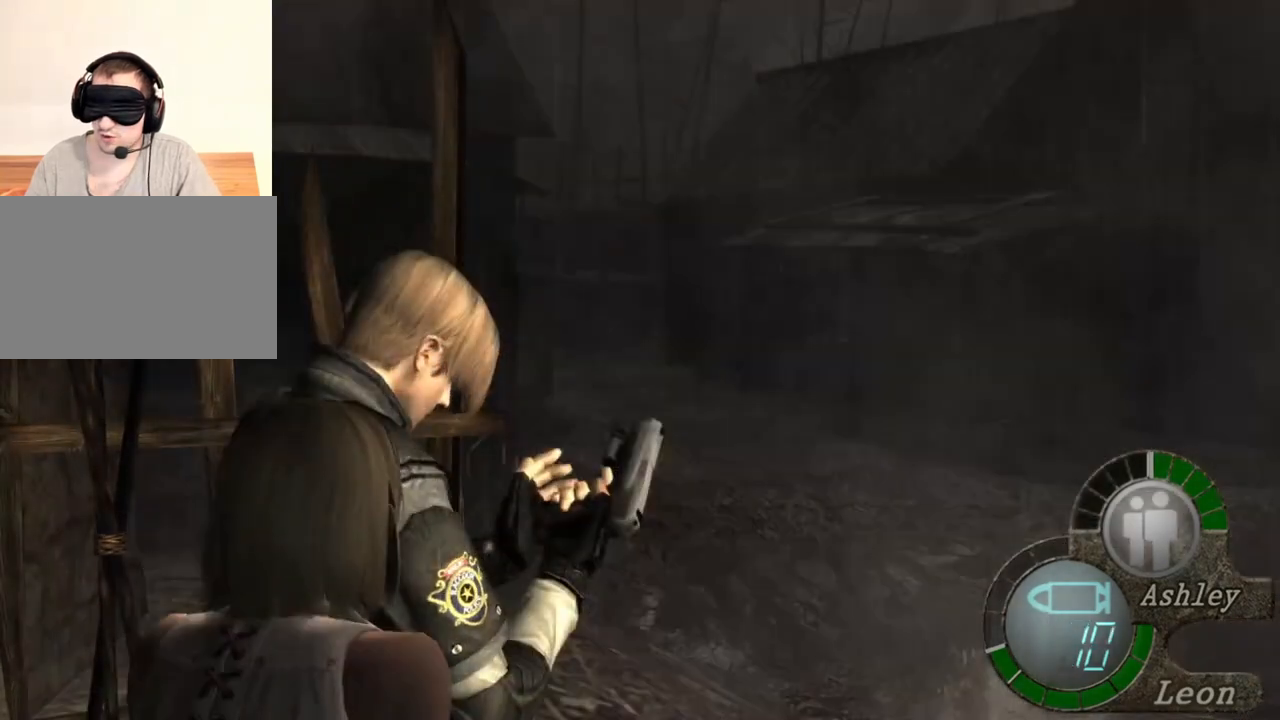
{"keys": [], "mouse": [], "events": [[100, "mouse_right", "up"]]}
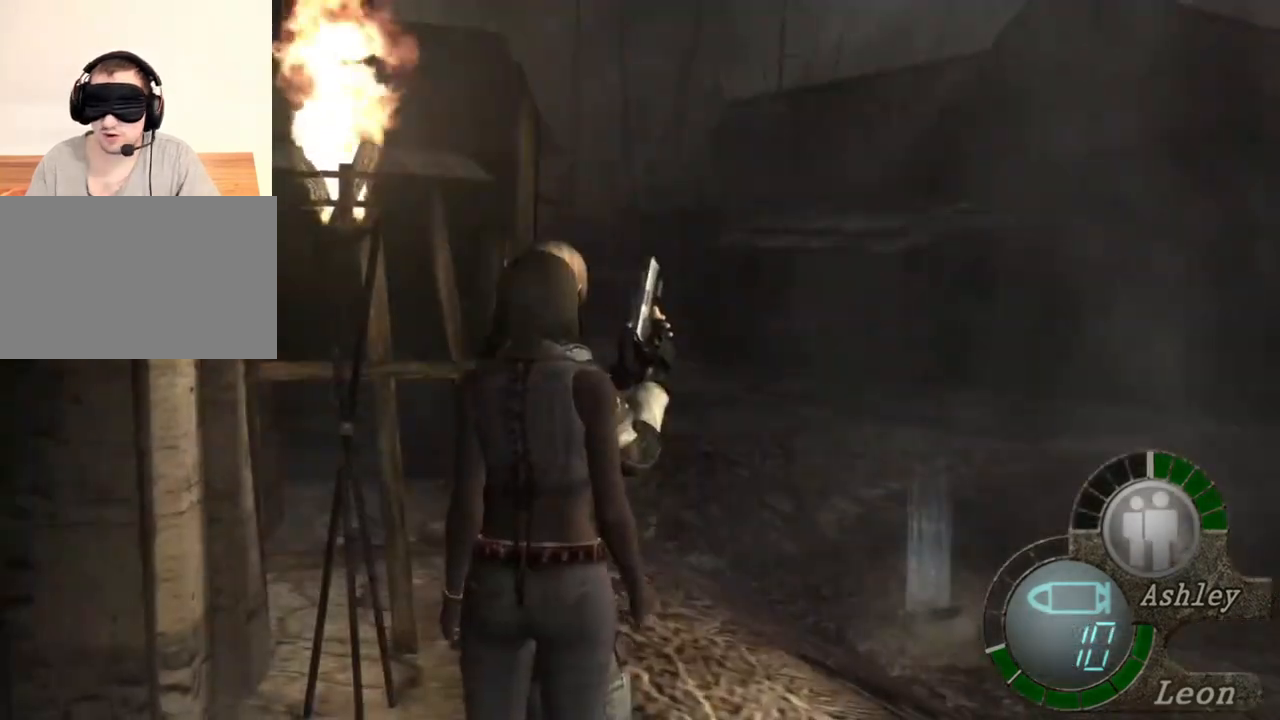
{"keys": ["e", "shift", "w"], "mouse": [], "events": [[67, "shift", "down"], [67, "w", "down"], [233, "e", "down"], [367, "e", "up"], [400, "e", "down"]]}
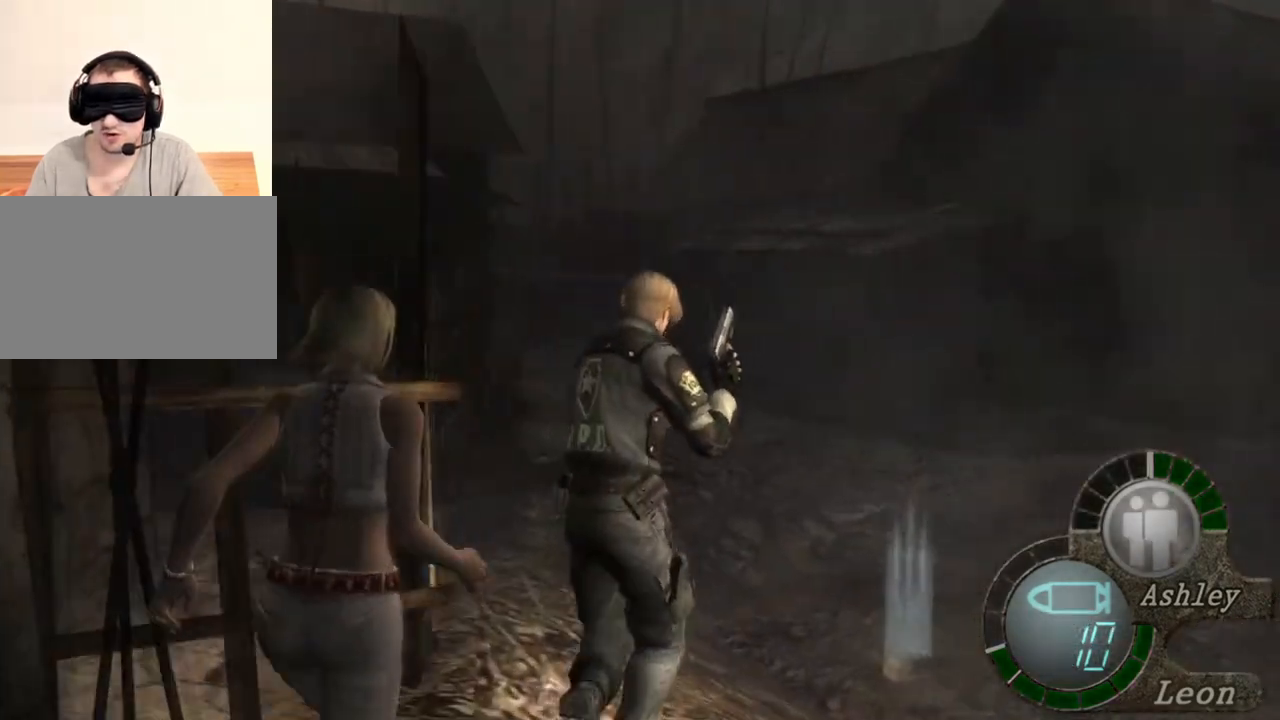
{"keys": ["e", "shift", "w"], "mouse": [], "events": [[100, "e", "up"], [133, "e", "down"], [467, "e", "up"], [500, "e", "down"]]}
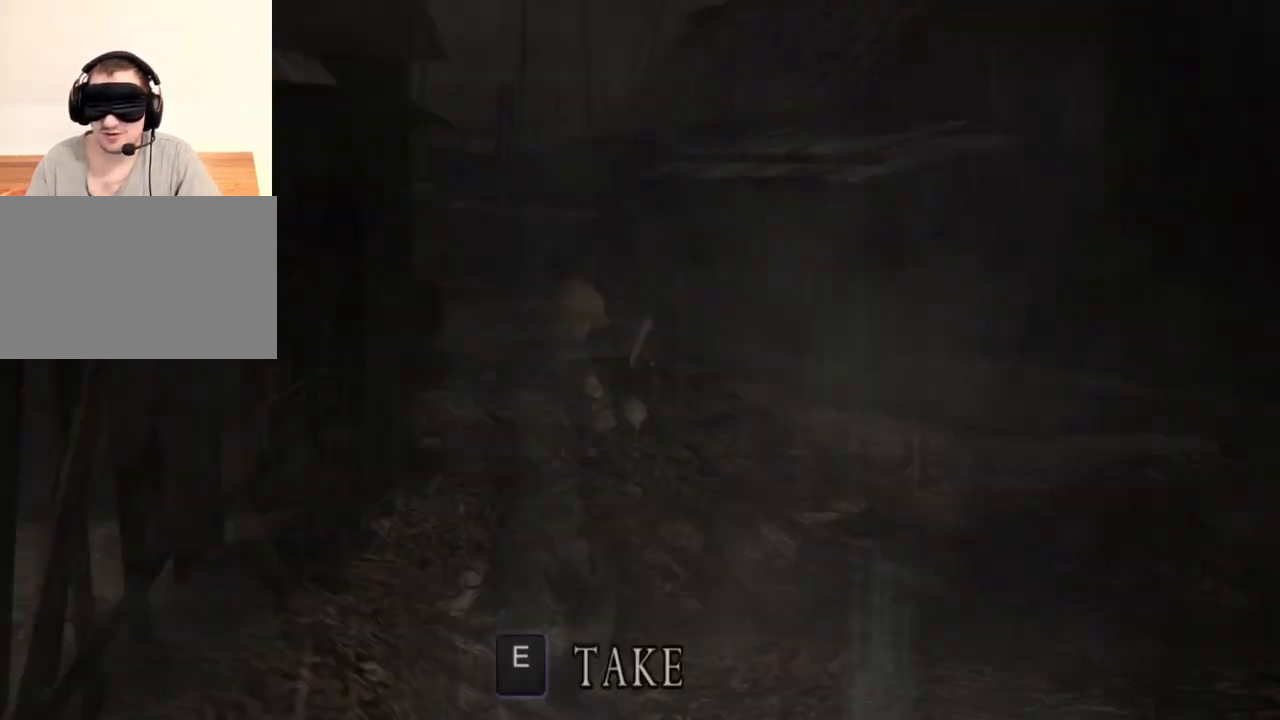
{"keys": ["e", "shift", "w"], "mouse": [], "events": [[100, "e", "up"], [167, "e", "down"], [200, "e", "up"], [300, "e", "down"], [367, "e", "up"], [433, "e", "down"]]}
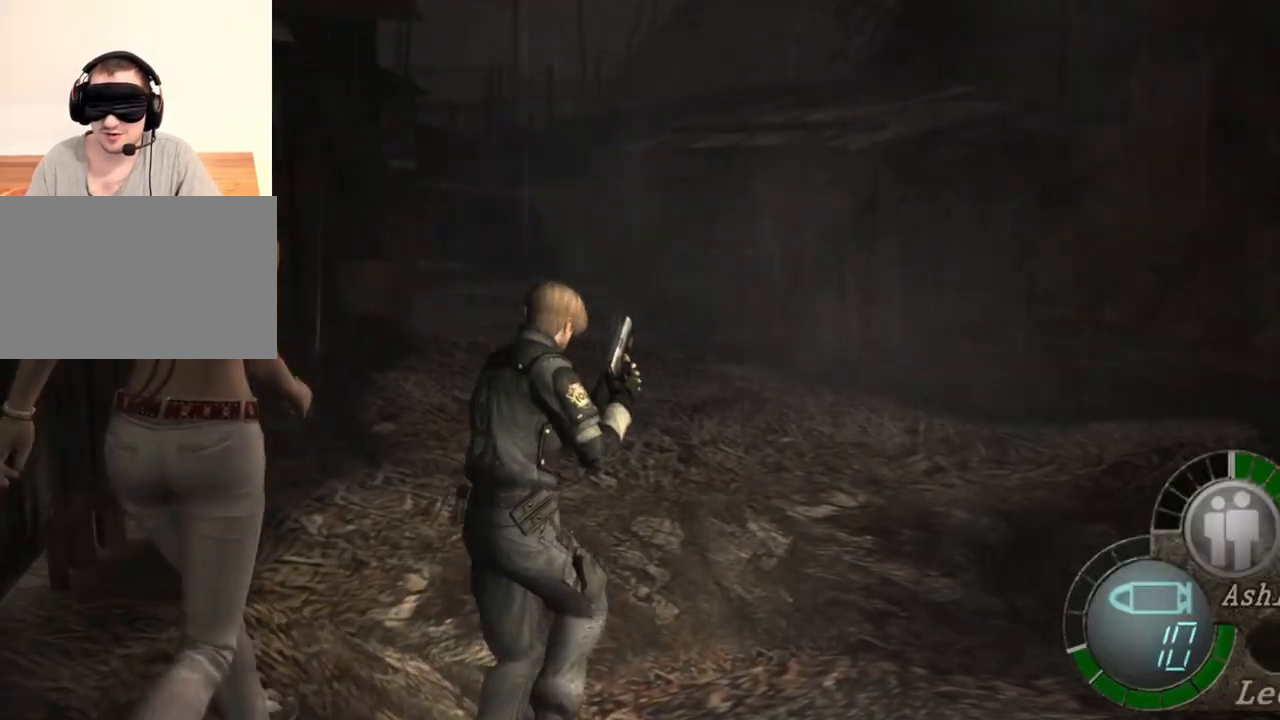
{"keys": [], "mouse": [], "events": [[33, "e", "up"], [33, "shift", "up"], [33, "w", "up"]]}
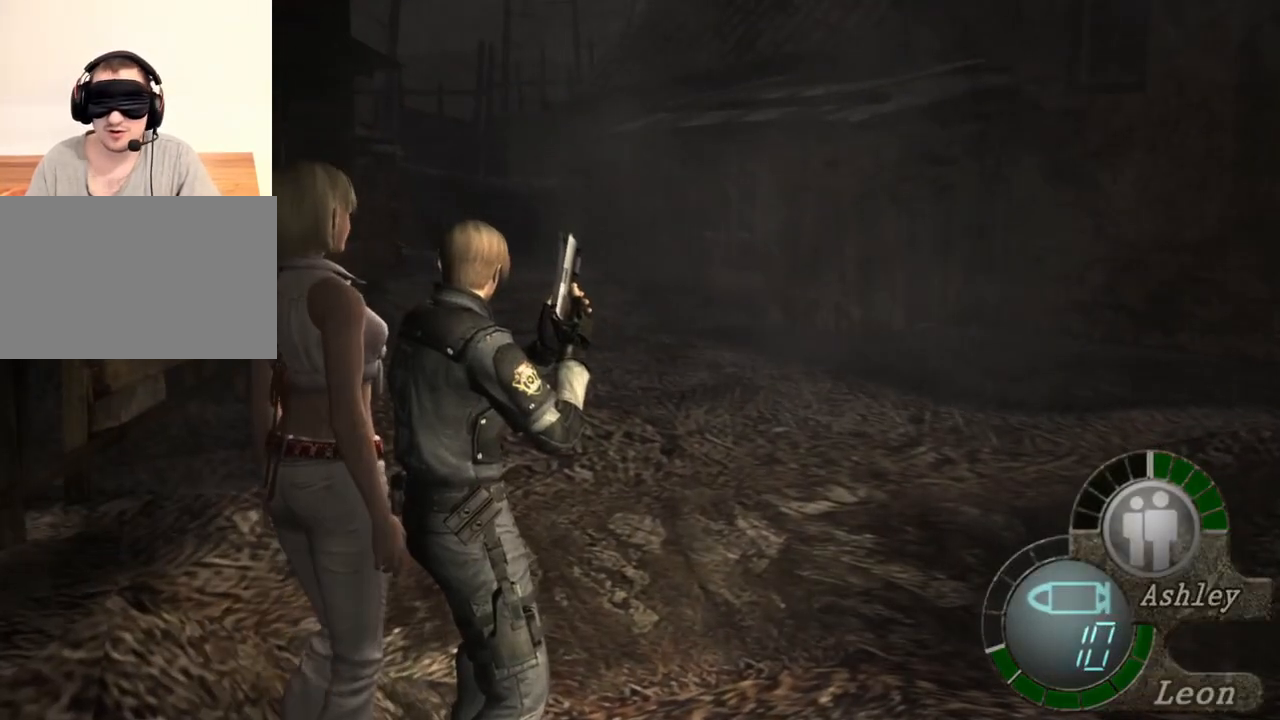
{"keys": [], "mouse": [], "events": []}
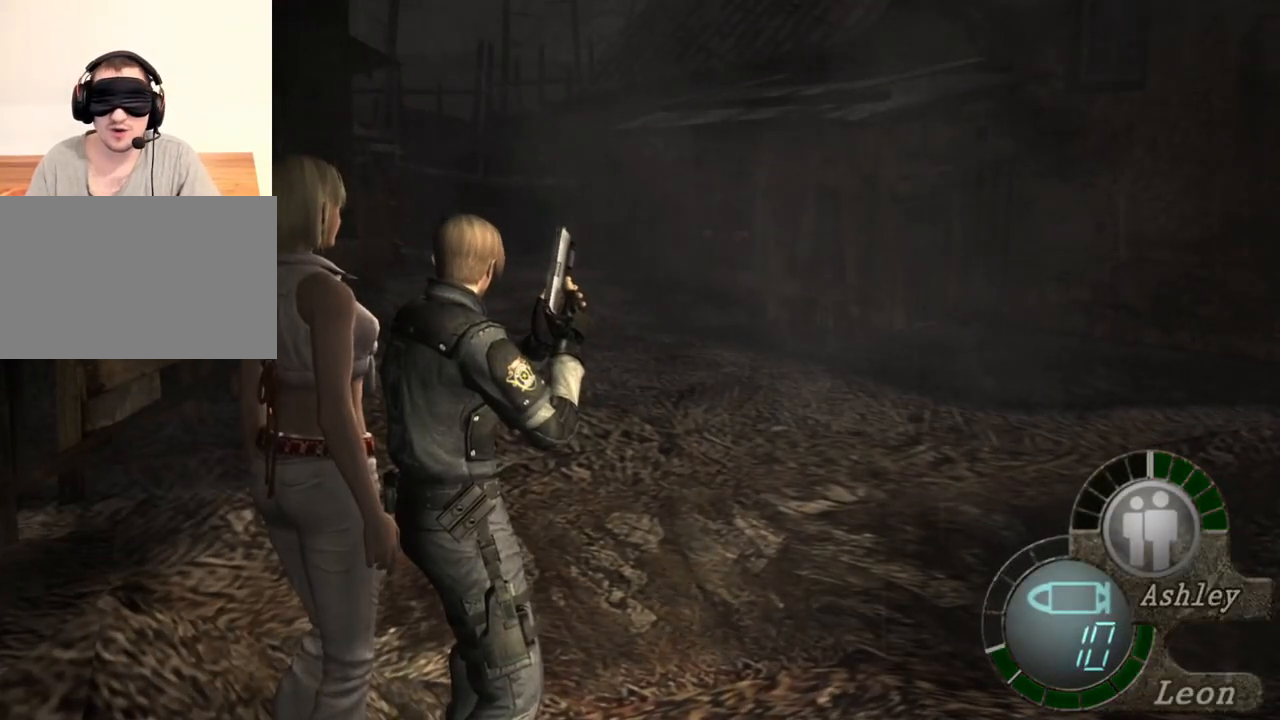
{"keys": [], "mouse": [], "events": []}
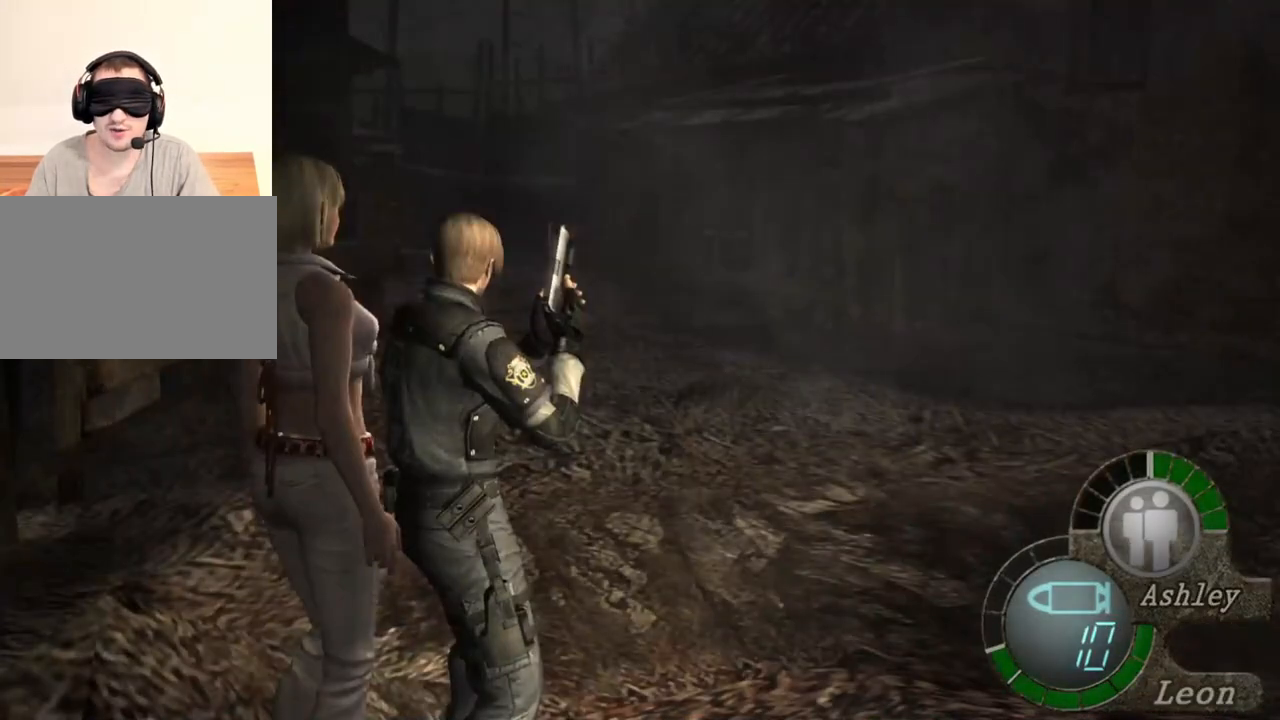
{"keys": [], "mouse": [], "events": []}
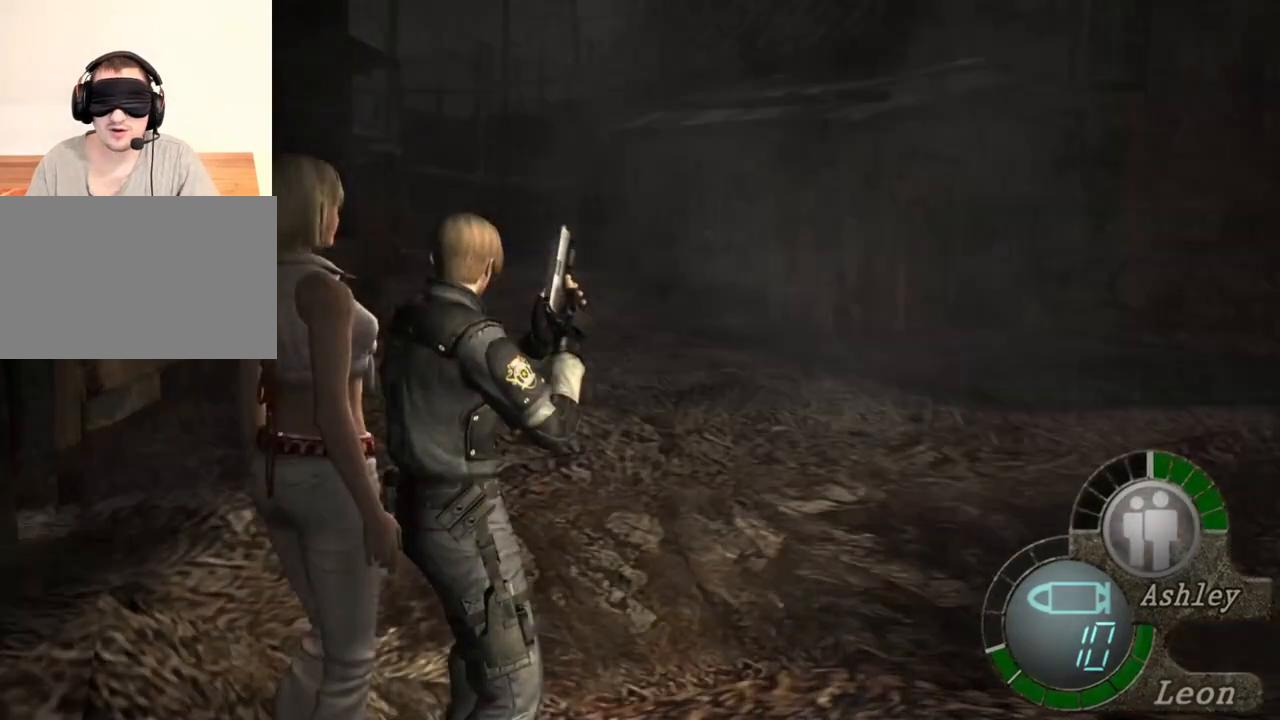
{"keys": ["shift", "w"], "mouse": [], "events": [[133, "w", "down"], [200, "shift", "down"]]}
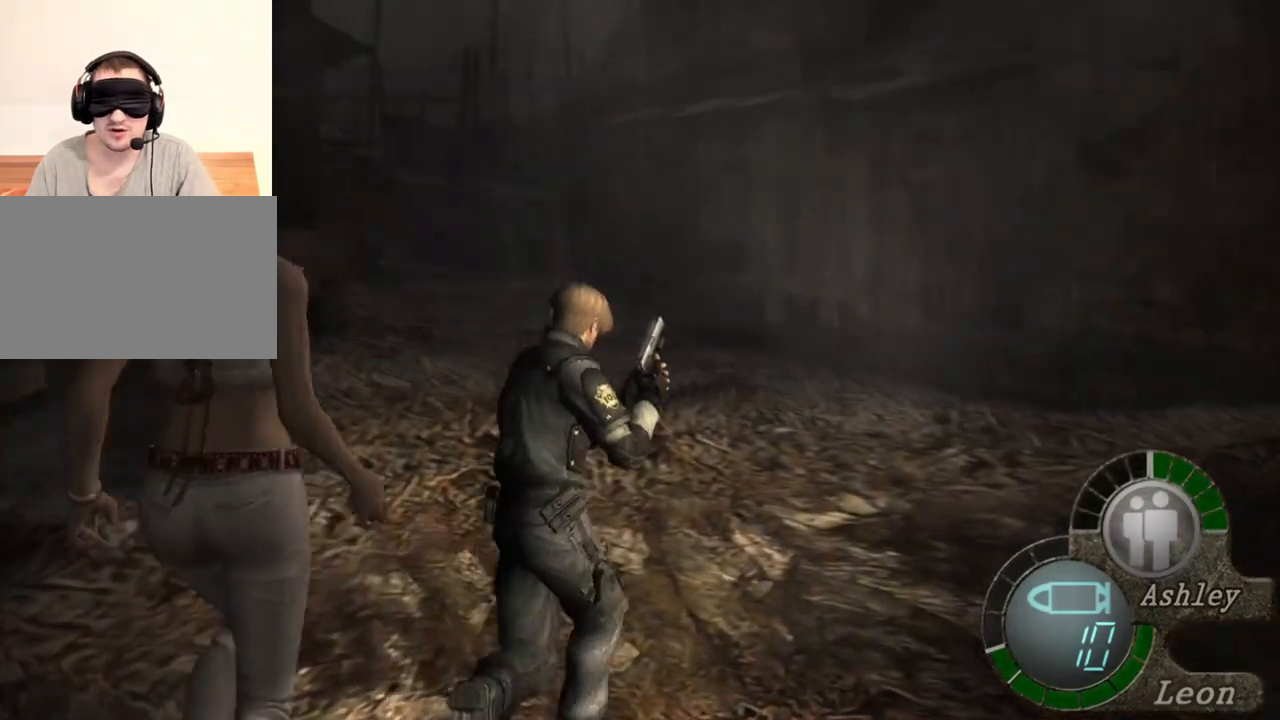
{"keys": [], "mouse": [], "events": [[300, "shift", "up"], [333, "w", "up"]]}
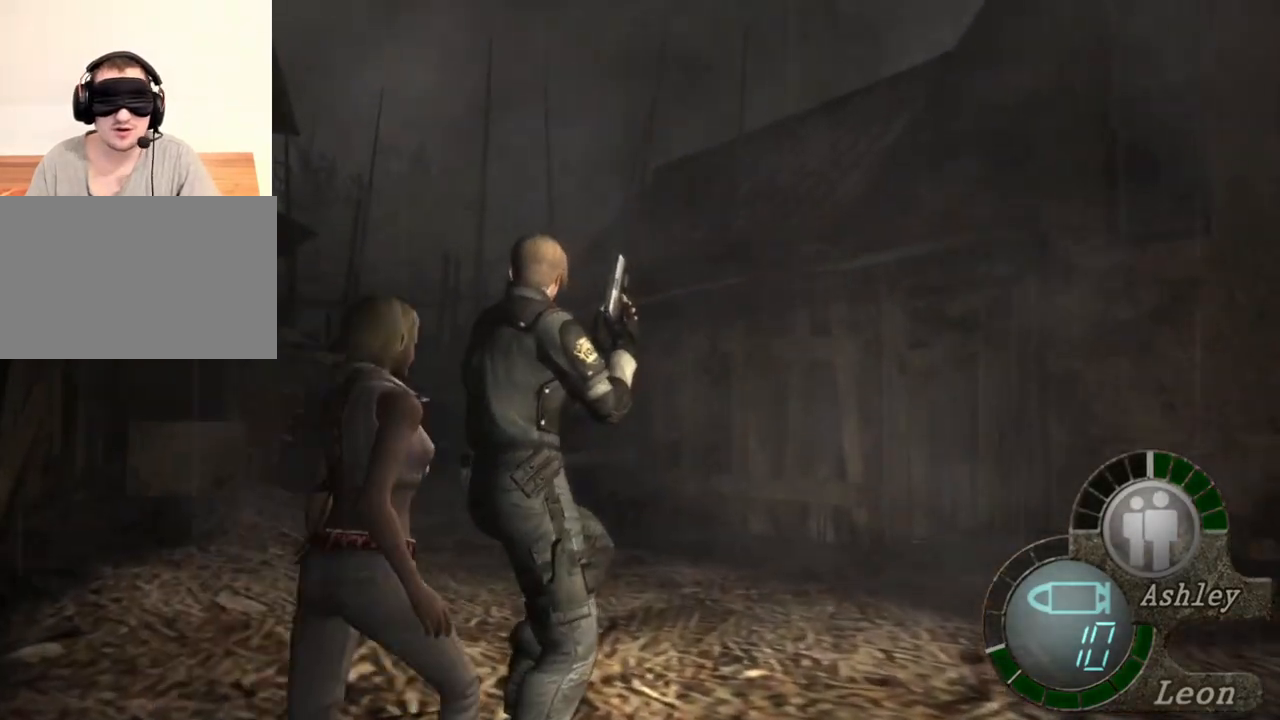
{"keys": [], "mouse": [], "events": []}
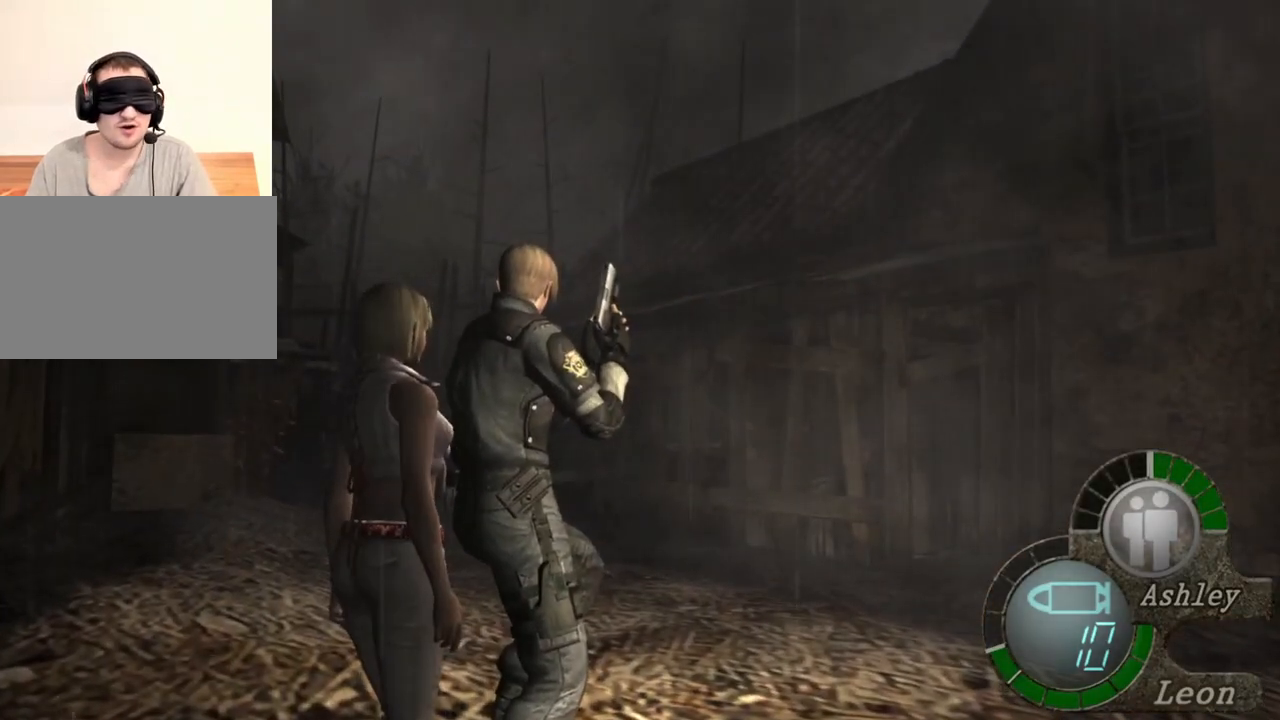
{"keys": [], "mouse": [], "events": []}
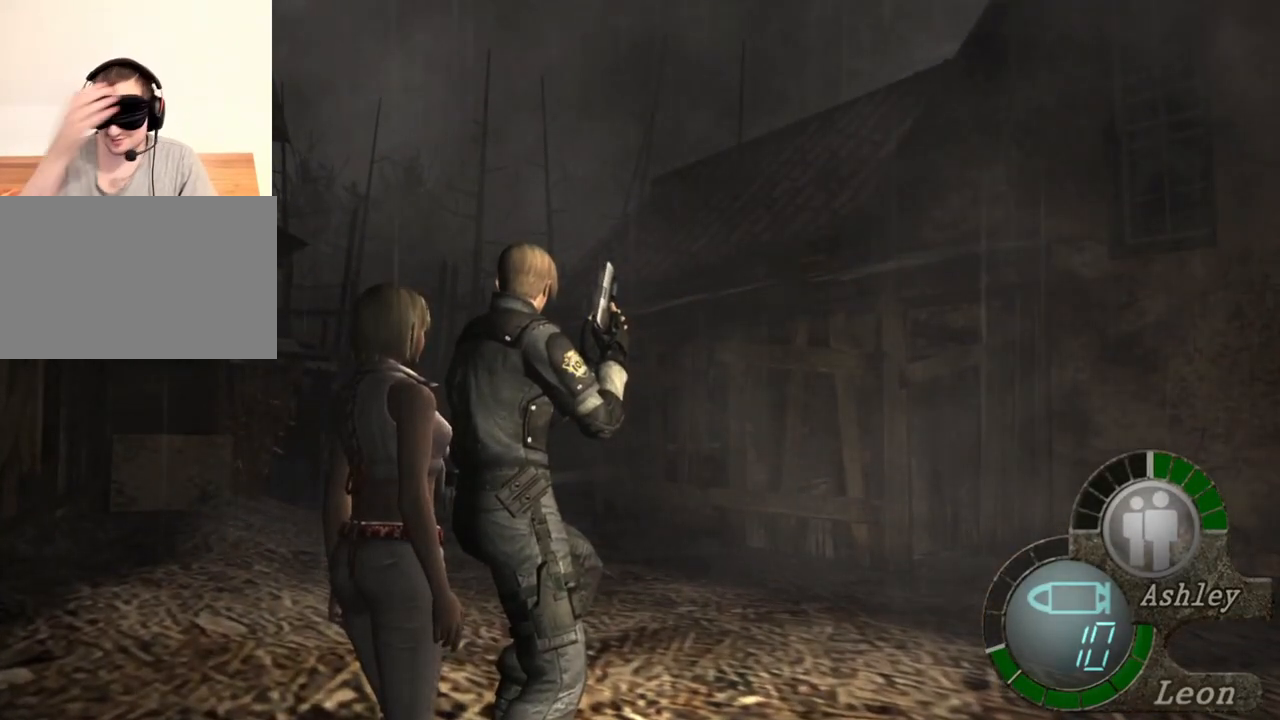
{"keys": ["s"], "mouse": [], "events": [[467, "s", "down"]]}
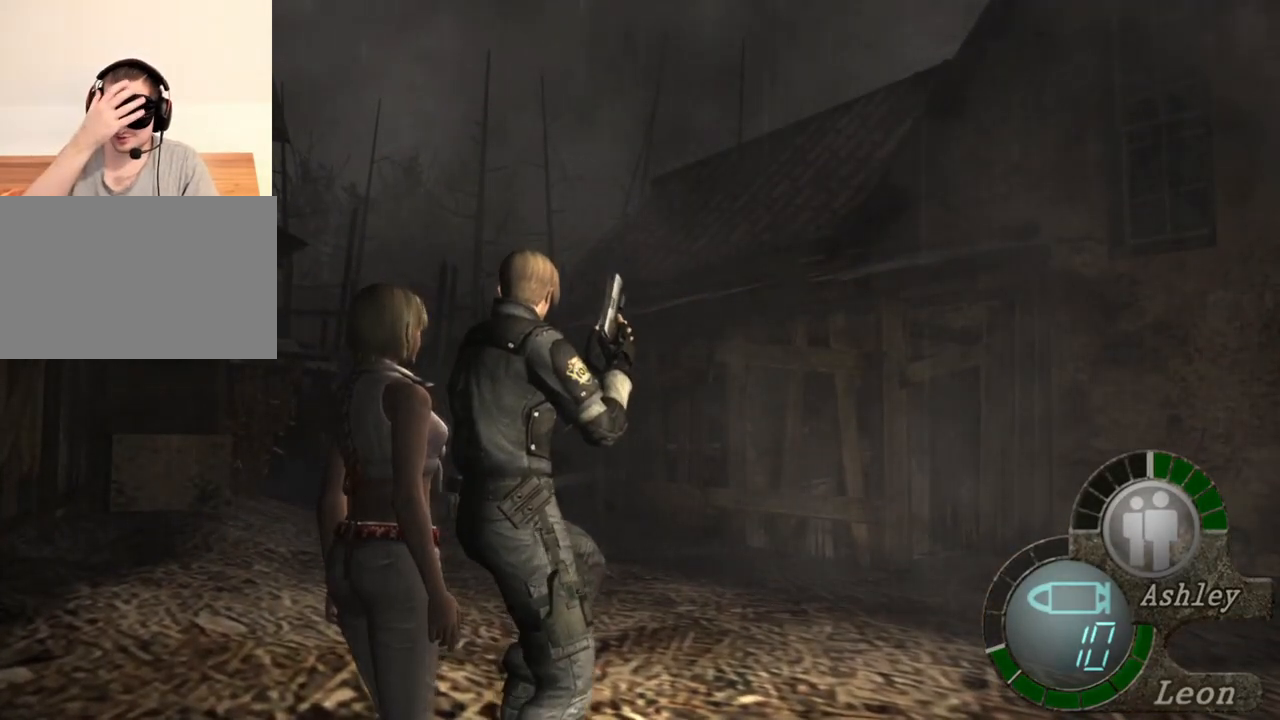
{"keys": [], "mouse": [], "events": [[33, "shift", "down"], [233, "shift", "up"], [267, "s", "up"]]}
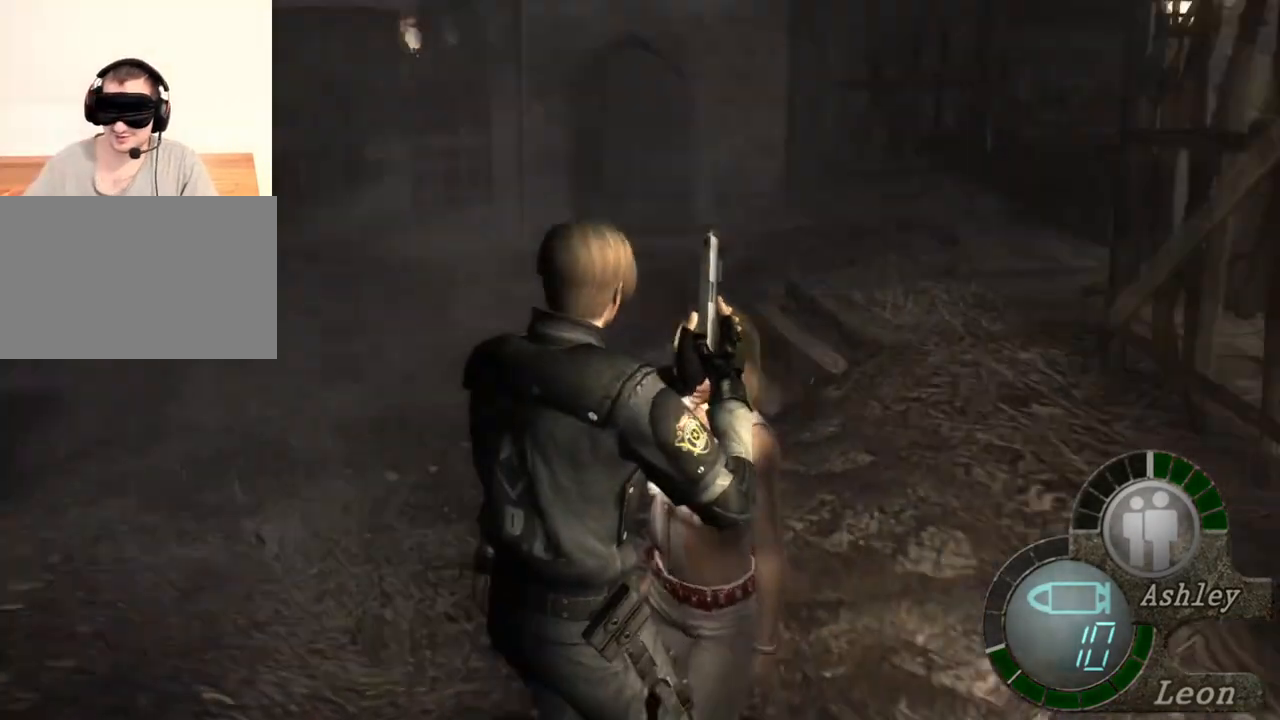
{"keys": [], "mouse": [], "events": []}